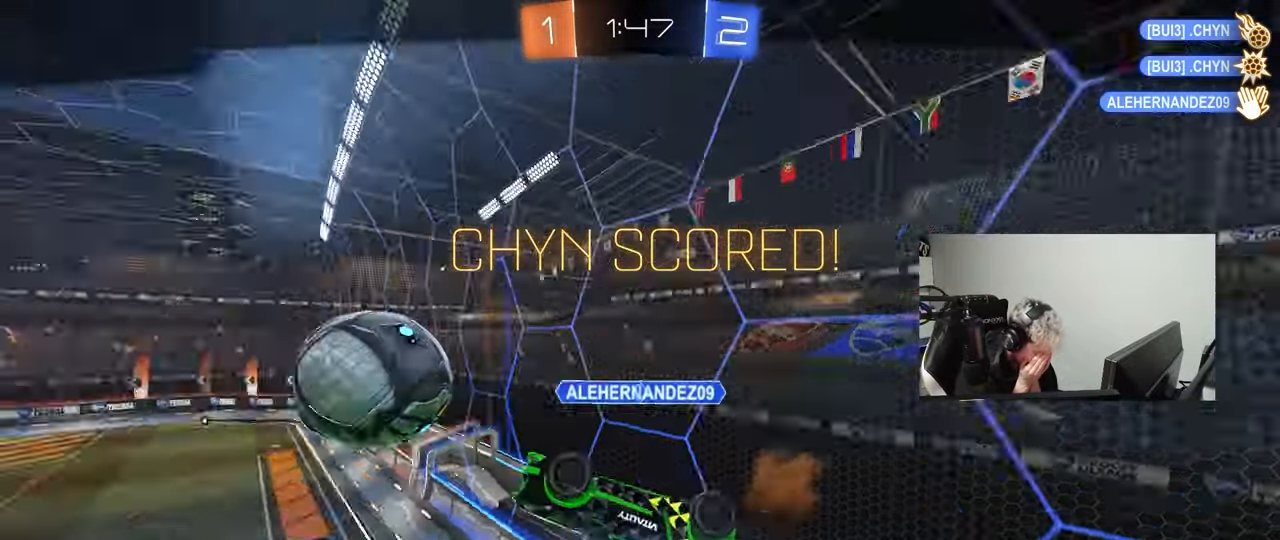
Gameplay with keyboard and mouse; each line is a JSON object with the keys and mouse buttons held at the frame after it. "events" lists presses ("down") and releases ("up") of "1", "2", "3", "4", "5", "a", "alt", "c", "caps_lock", "ctrl", "d", "e", "f", "g", "q", "r", "s", "shift", "space", "t", "tab", "v", "w", "x", "z", "mouse_left", "mouse_wheel" and "mouse_right" between this image and that frame as [ms after this image, input, new state], when the widget could be followed in between. "mouse_left", "mouse_wheel", "mouse_right" = the "left", "wheel", "right" buttons of the "mouse" list. No other keys are recorded. "wheel" means that the mouse wheel is clicked or scrolled. "mouse_move" is the direction in which the mouse moves at that frame (one of eight, or "still"), when it could be read.
{"keys": [], "mouse": [], "mouse_move": "still", "events": []}
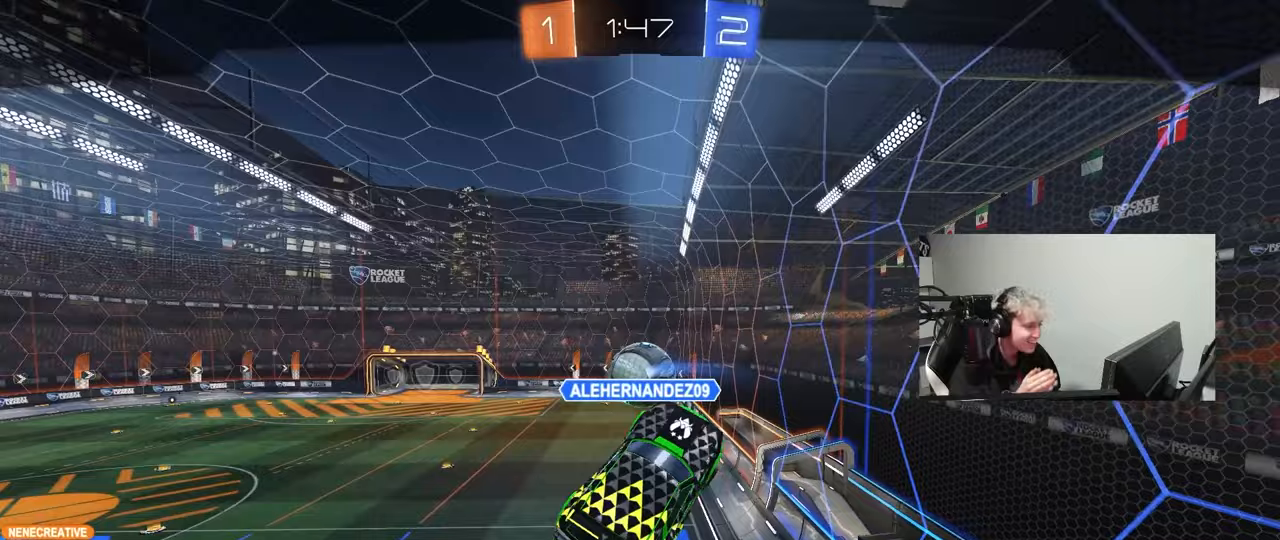
{"keys": [], "mouse": [], "mouse_move": "still", "events": []}
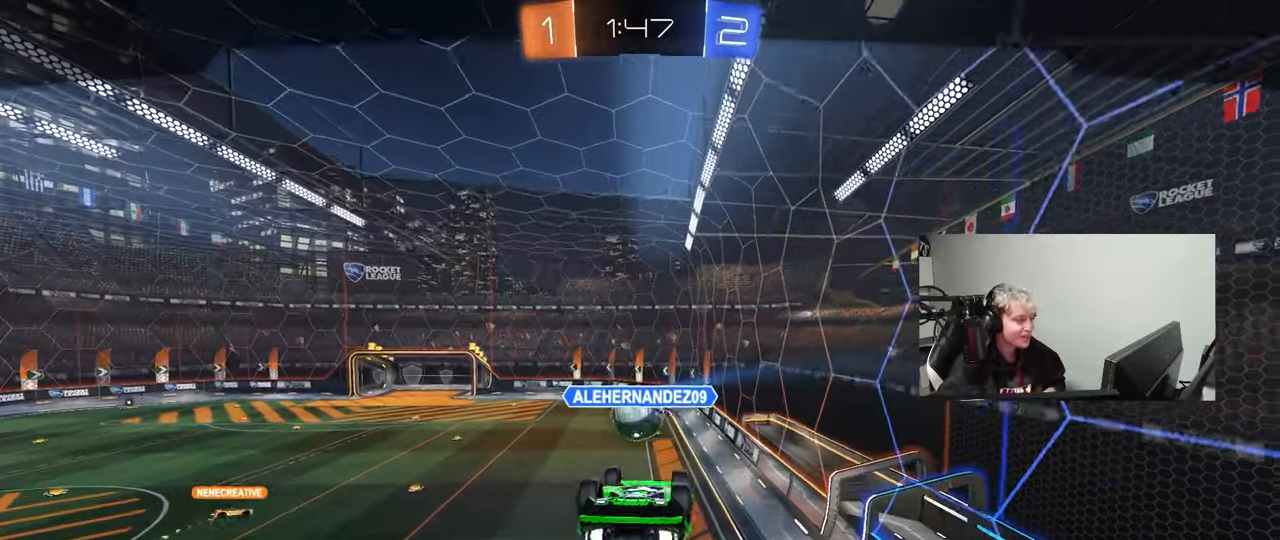
{"keys": [], "mouse": ["right"], "mouse_move": "up", "events": [[483, "mouse_right", "down"]]}
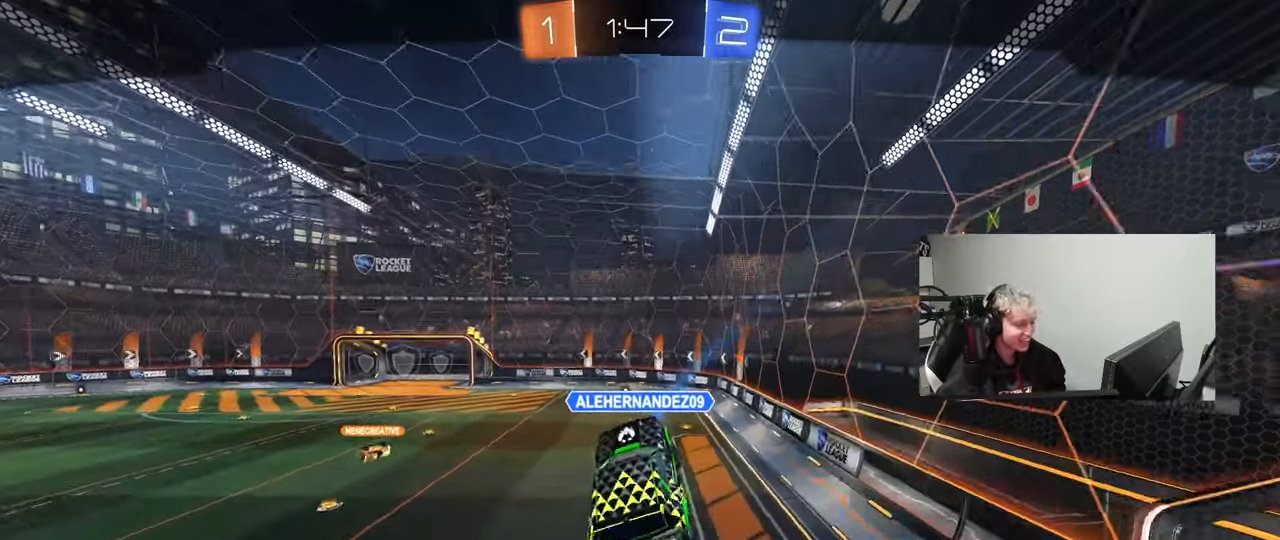
{"keys": [], "mouse": ["right"], "mouse_move": "still", "events": [[133, "mouse_right", "up"], [317, "mouse_right", "down"]]}
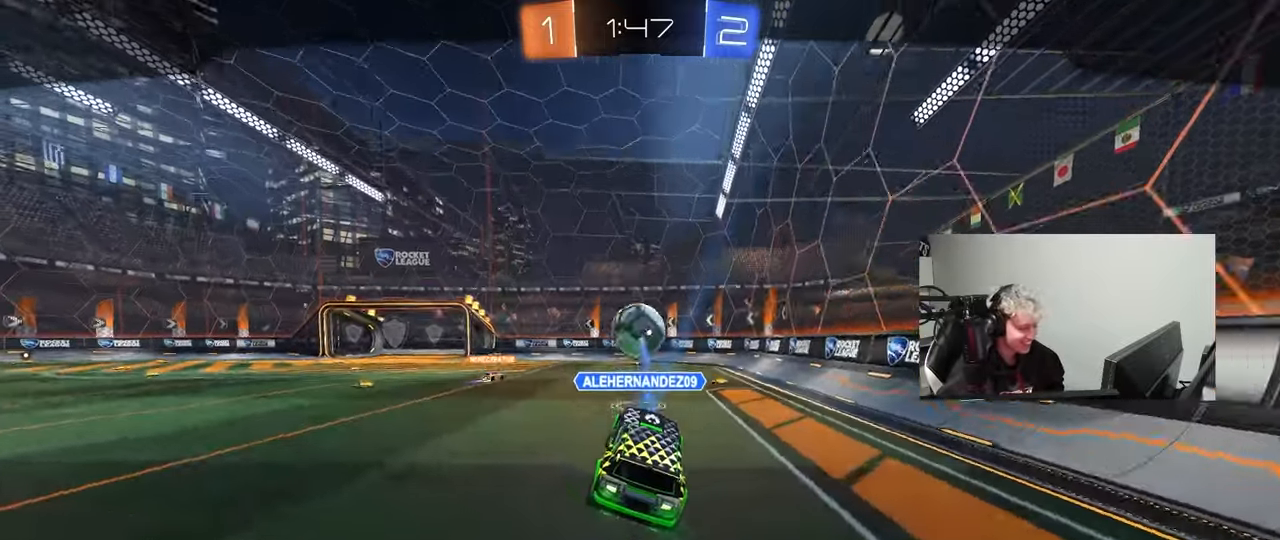
{"keys": [], "mouse": ["right"], "mouse_move": "up-right", "events": [[50, "mouse_right", "up"], [100, "mouse_right", "down"], [383, "mouse_right", "up"], [433, "mouse_right", "down"]]}
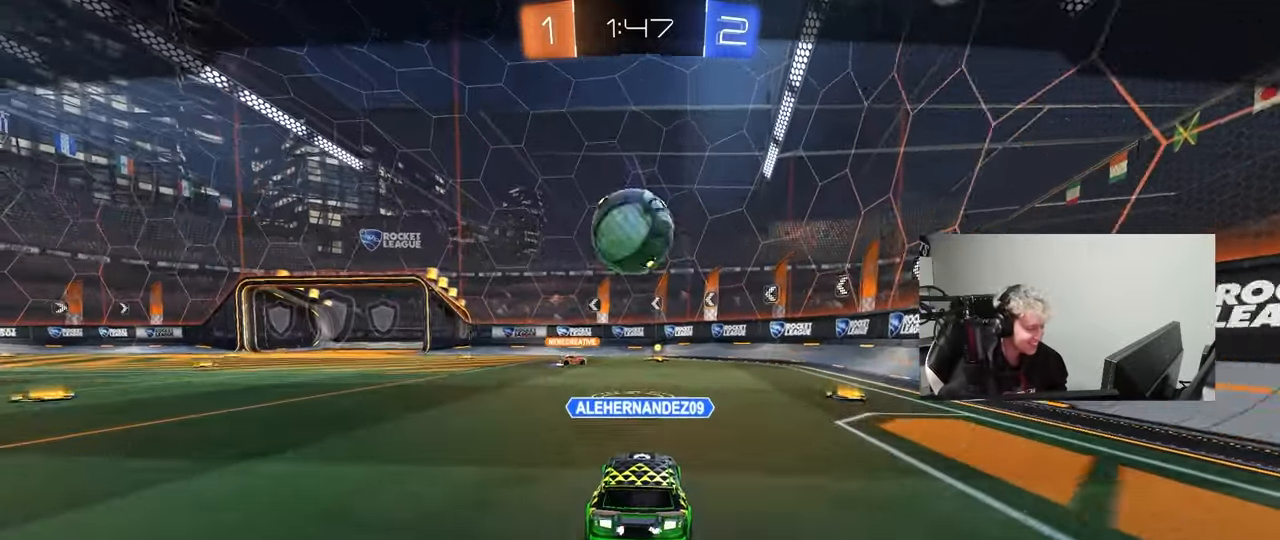
{"keys": [], "mouse": [], "mouse_move": "still", "events": [[200, "mouse_right", "up"]]}
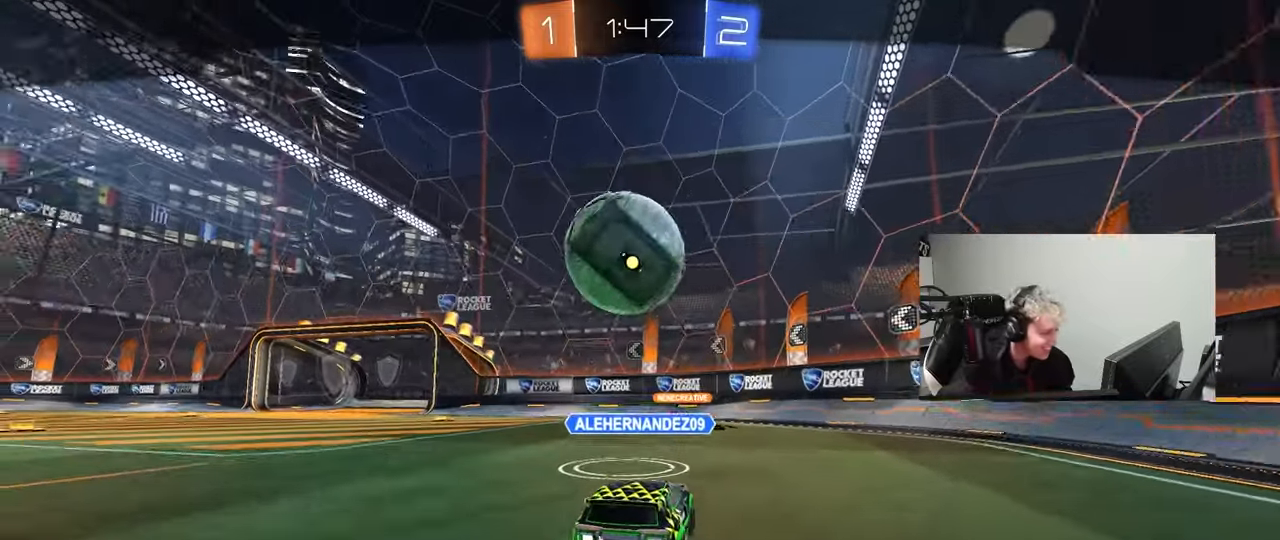
{"keys": [], "mouse": [], "mouse_move": "still", "events": []}
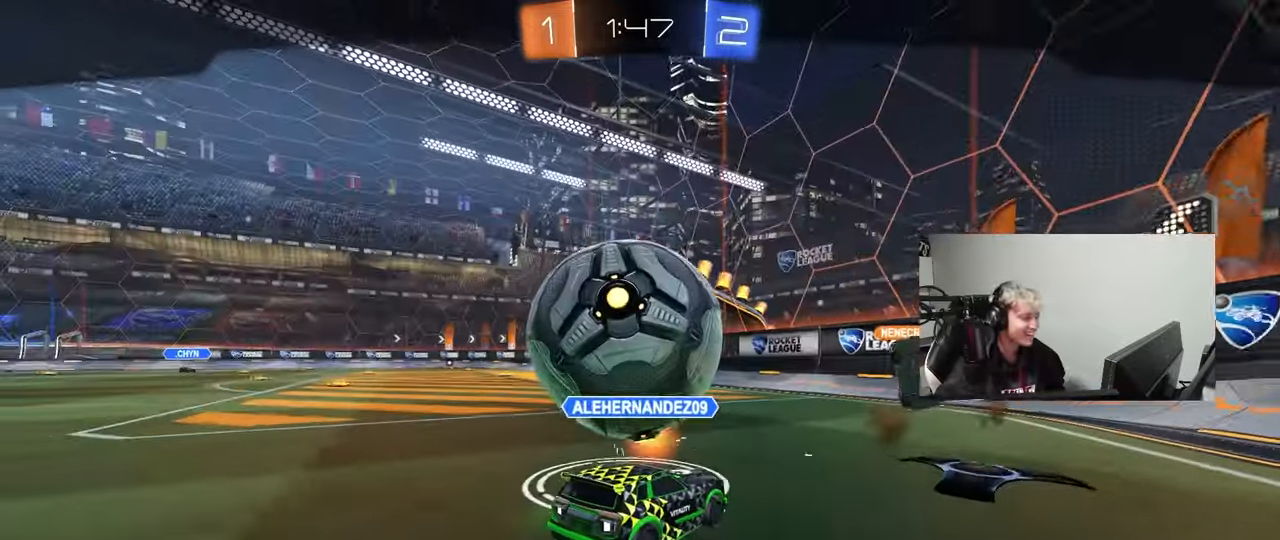
{"keys": [], "mouse": ["right"], "mouse_move": "still", "events": [[100, "mouse_right", "down"], [333, "mouse_right", "up"], [433, "mouse_right", "down"]]}
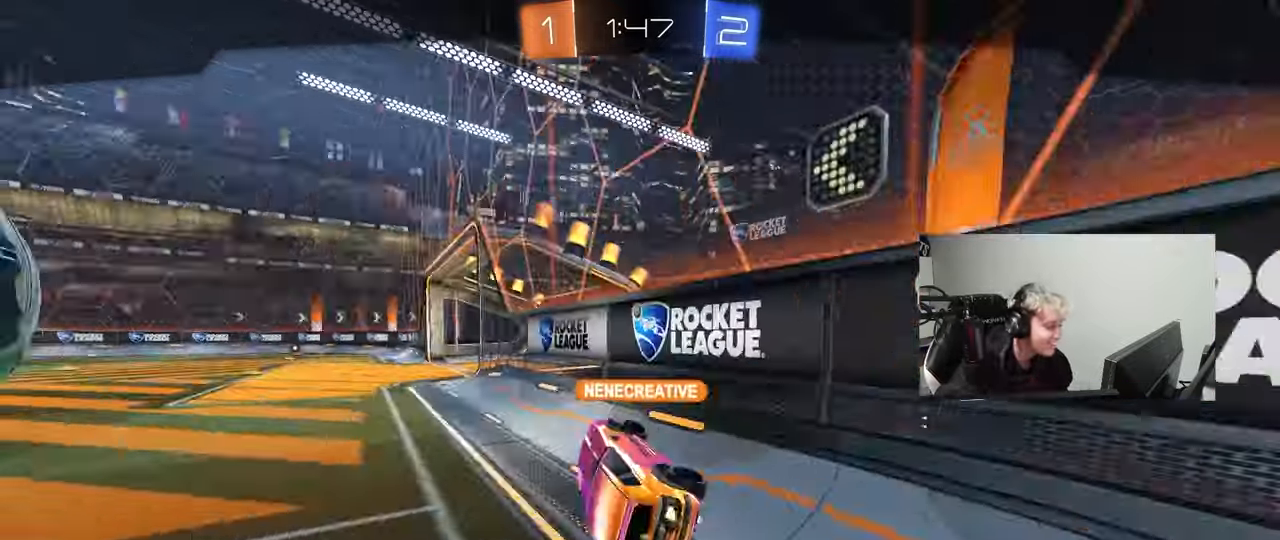
{"keys": [], "mouse": ["right"], "mouse_move": "down-left", "events": [[100, "mouse_right", "up"], [333, "mouse_right", "down"]]}
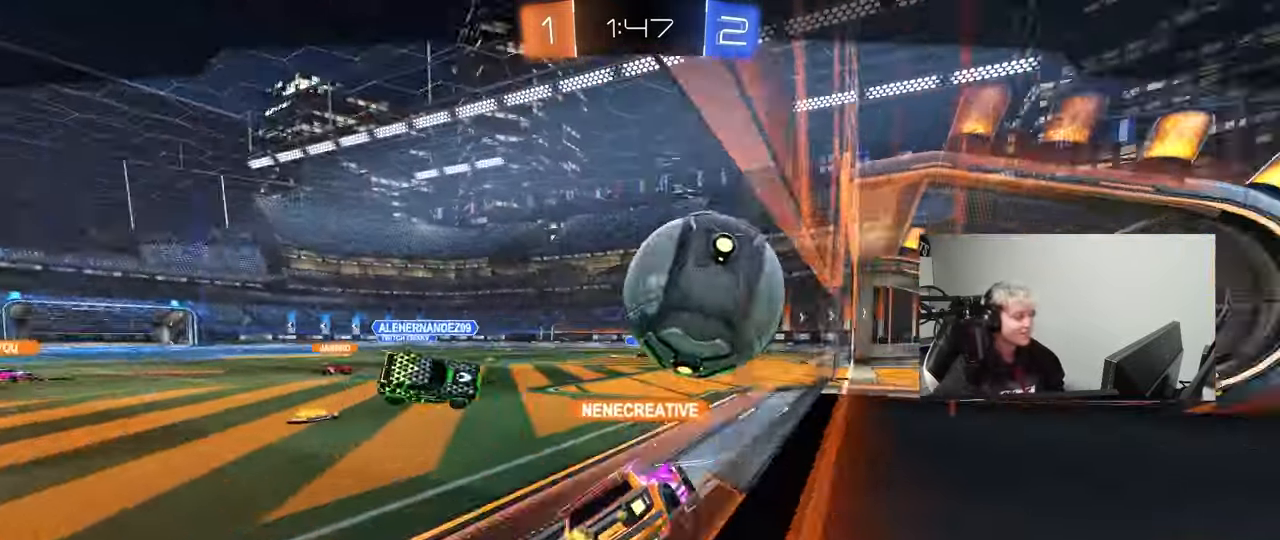
{"keys": [], "mouse": ["right"], "mouse_move": "still", "events": [[83, "mouse_right", "up"], [267, "mouse_right", "down"], [417, "mouse_right", "up"], [500, "mouse_right", "down"]]}
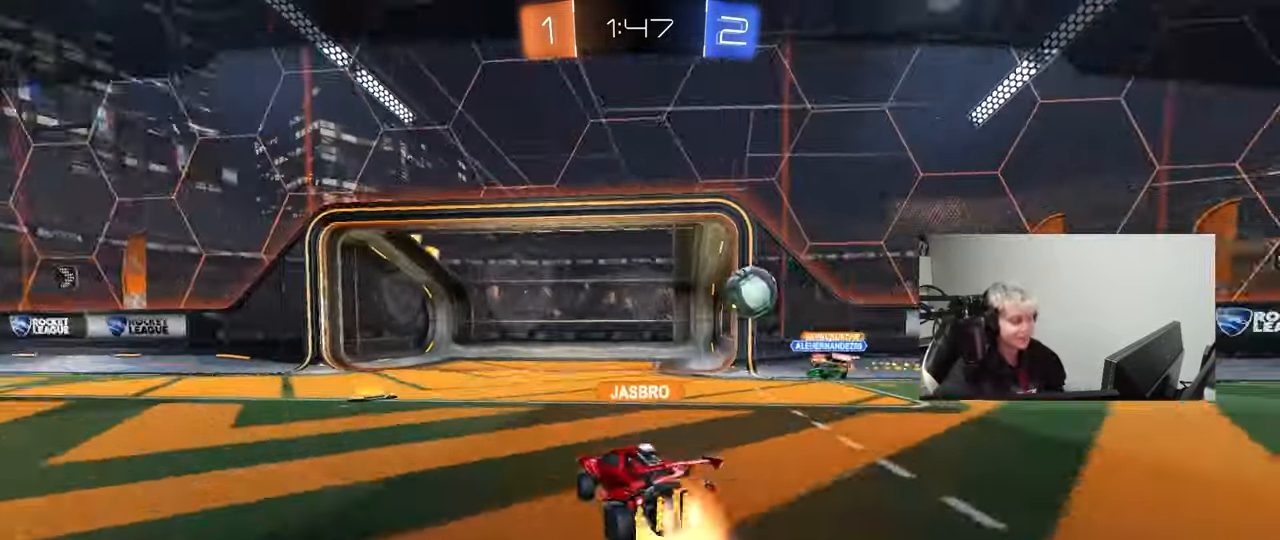
{"keys": [], "mouse": [], "mouse_move": "still", "events": [[200, "mouse_right", "up"], [233, "mouse_right", "down"], [433, "mouse_right", "up"]]}
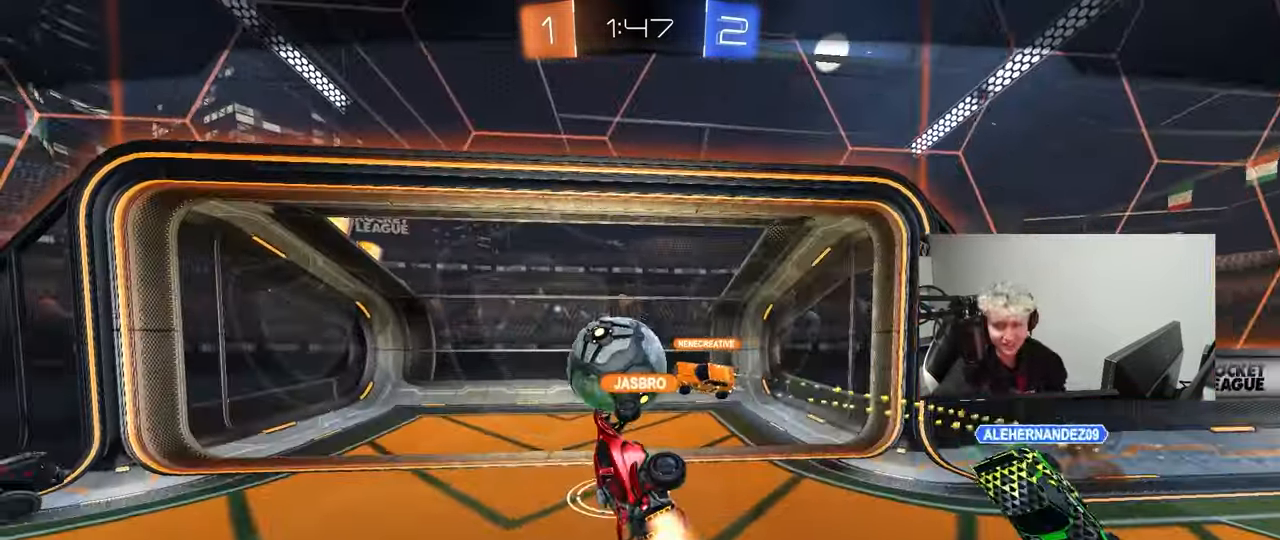
{"keys": [], "mouse": [], "mouse_move": "up", "events": [[17, "mouse_right", "down"], [200, "mouse_right", "up"], [250, "mouse_right", "down"], [450, "mouse_right", "up"]]}
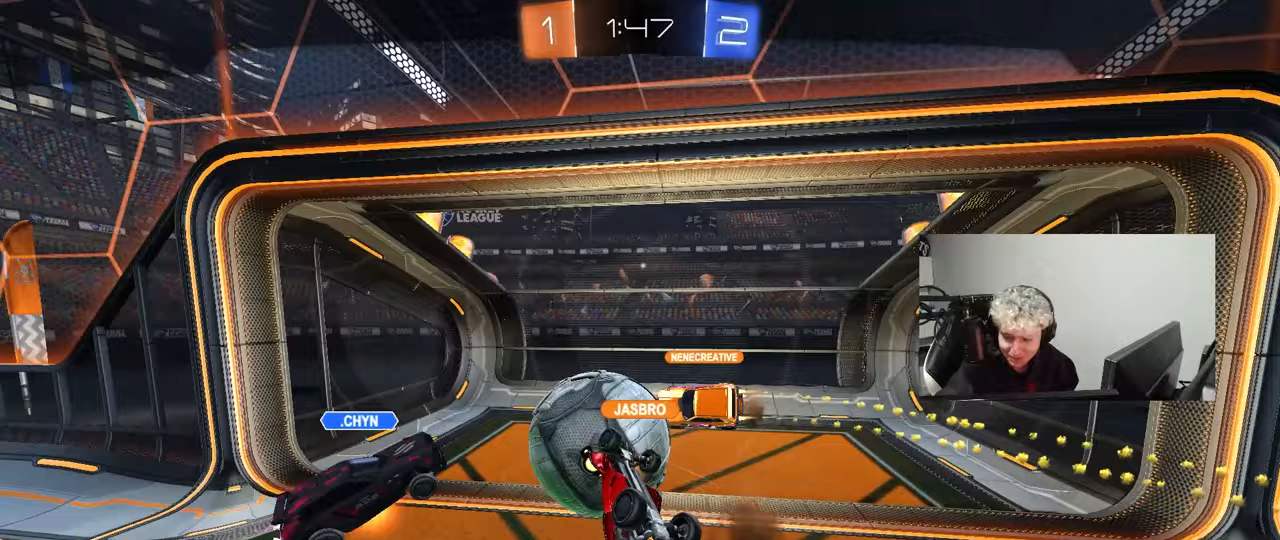
{"keys": [], "mouse": [], "mouse_move": "still", "events": []}
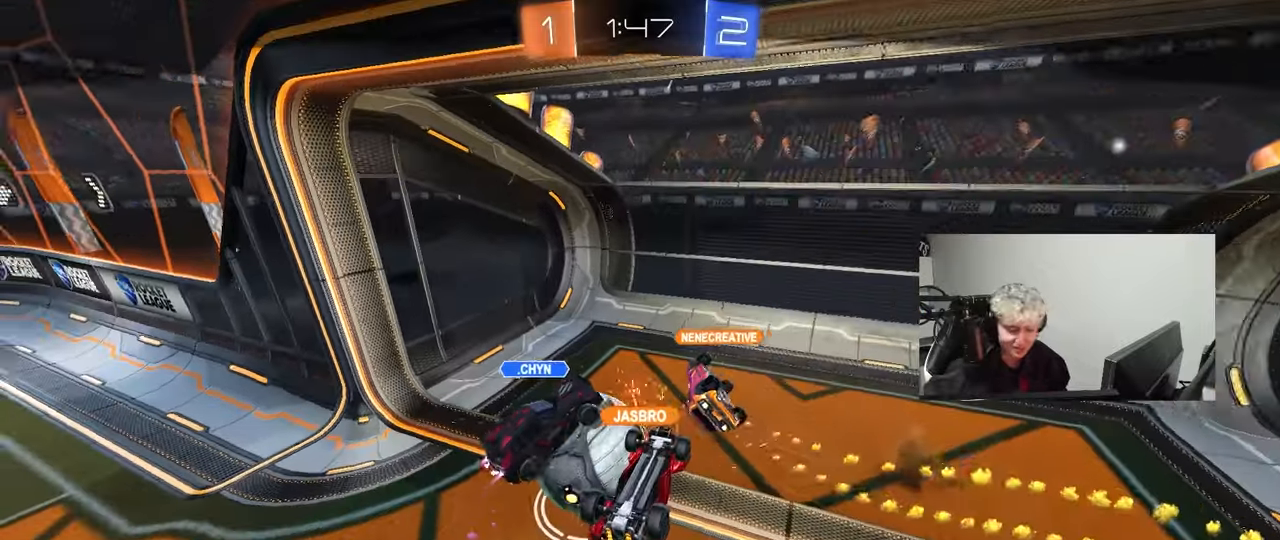
{"keys": [], "mouse": [], "mouse_move": "still", "events": []}
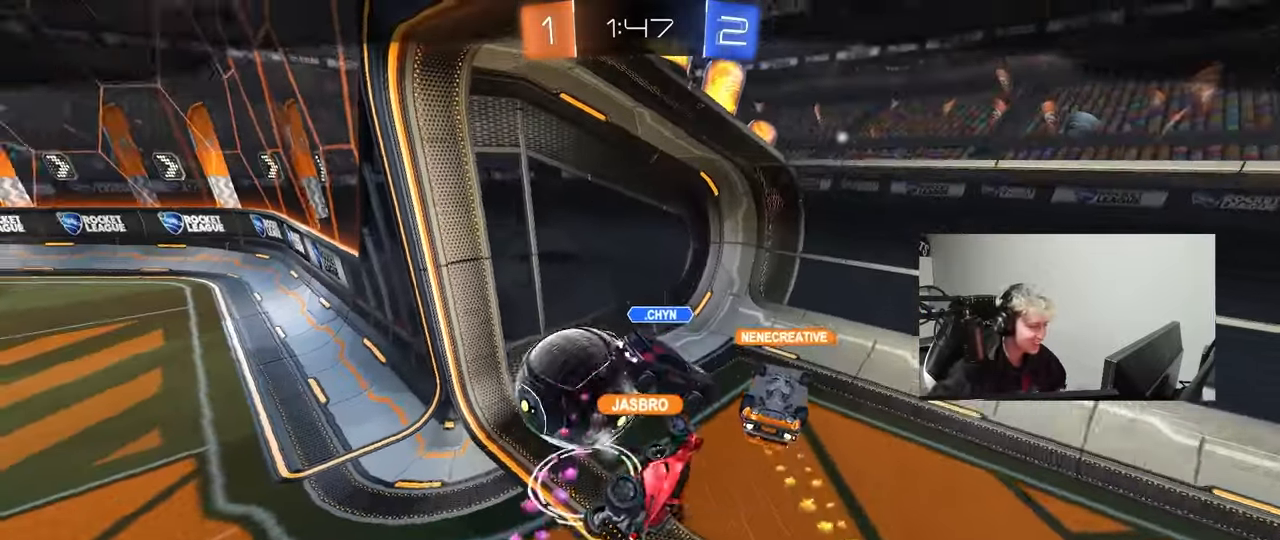
{"keys": [], "mouse": [], "mouse_move": "still", "events": []}
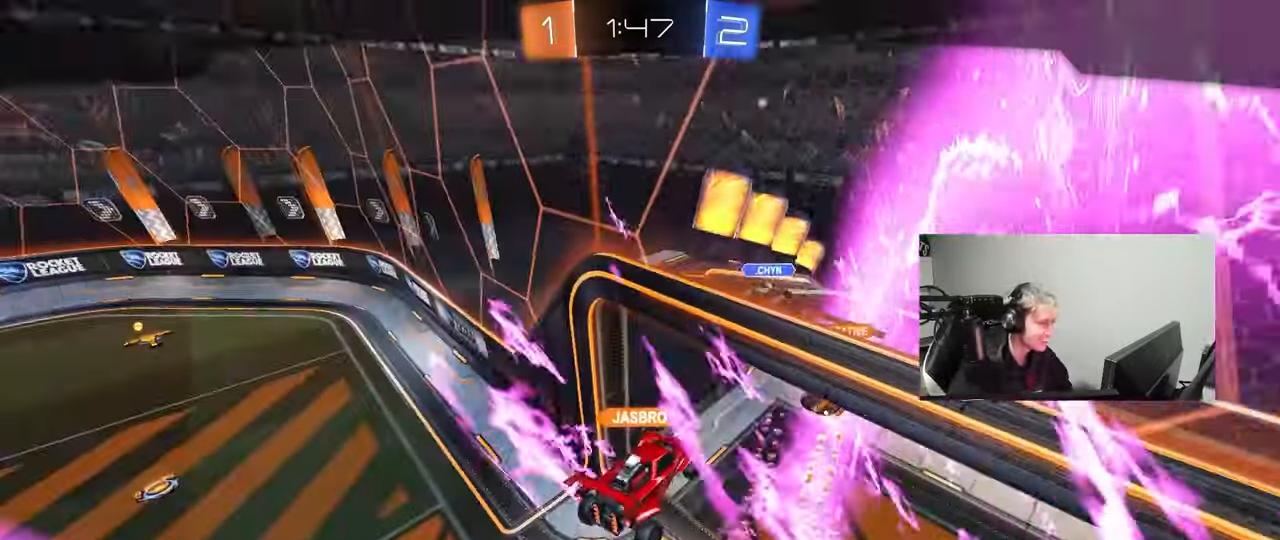
{"keys": ["tab"], "mouse": [], "mouse_move": "still", "events": [[183, "tab", "down"]]}
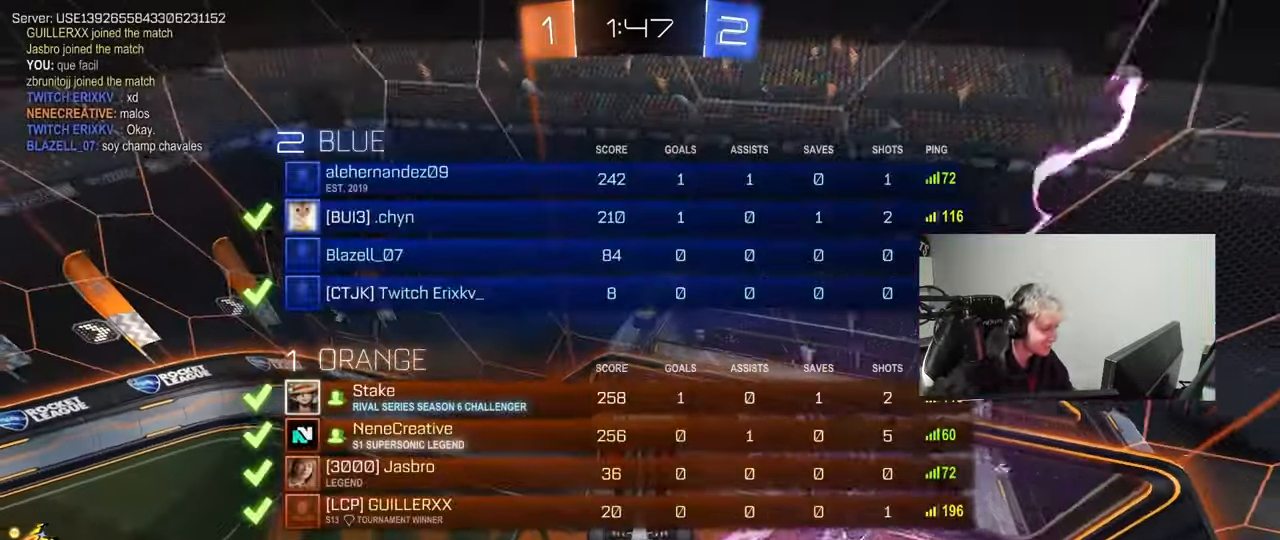
{"keys": [], "mouse": [], "mouse_move": "still", "events": [[383, "tab", "up"]]}
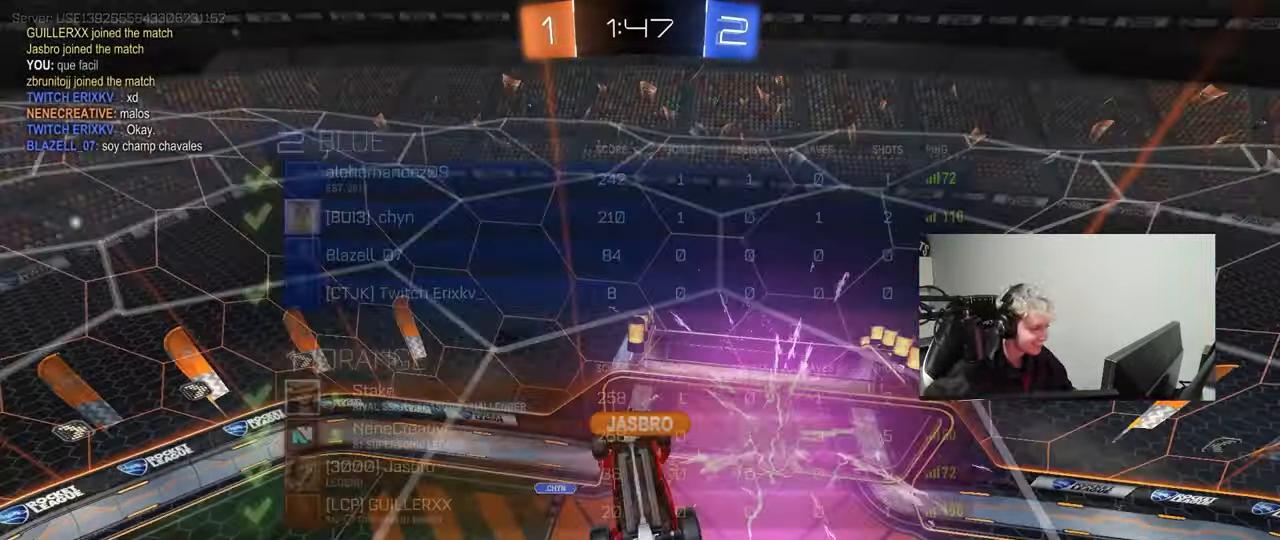
{"keys": [], "mouse": [], "mouse_move": "up", "events": []}
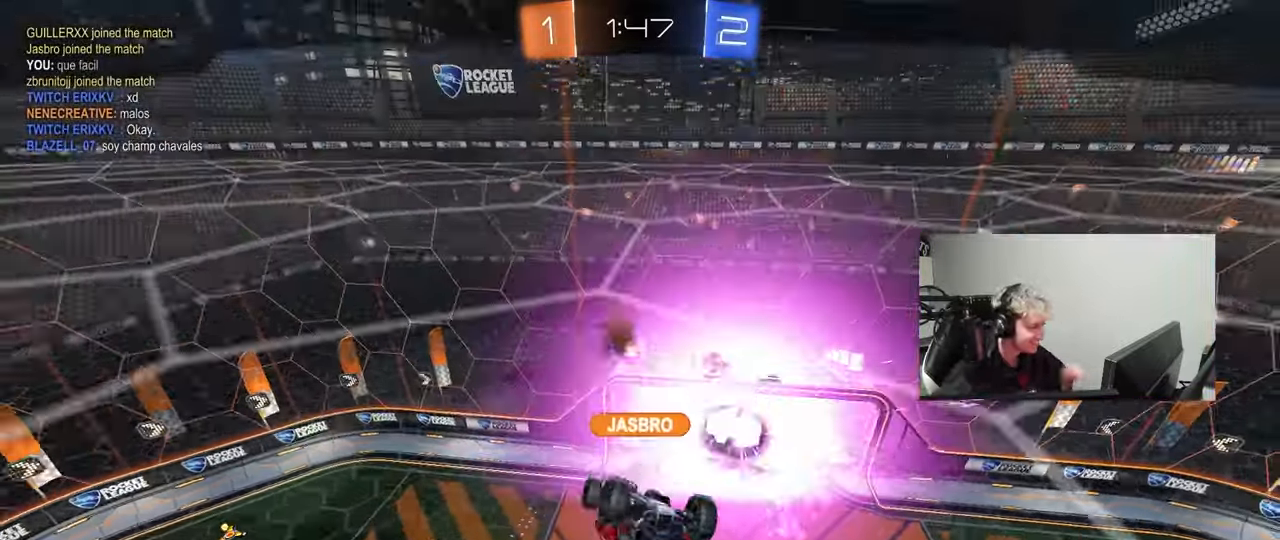
{"keys": [], "mouse": [], "mouse_move": "still", "events": []}
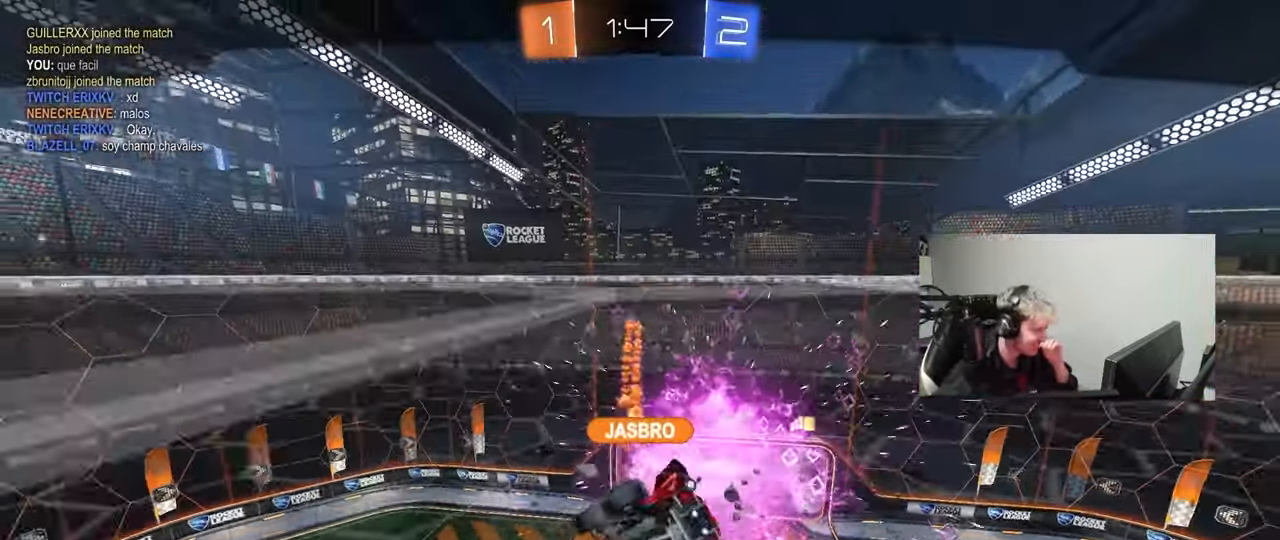
{"keys": [], "mouse": [], "mouse_move": "still", "events": []}
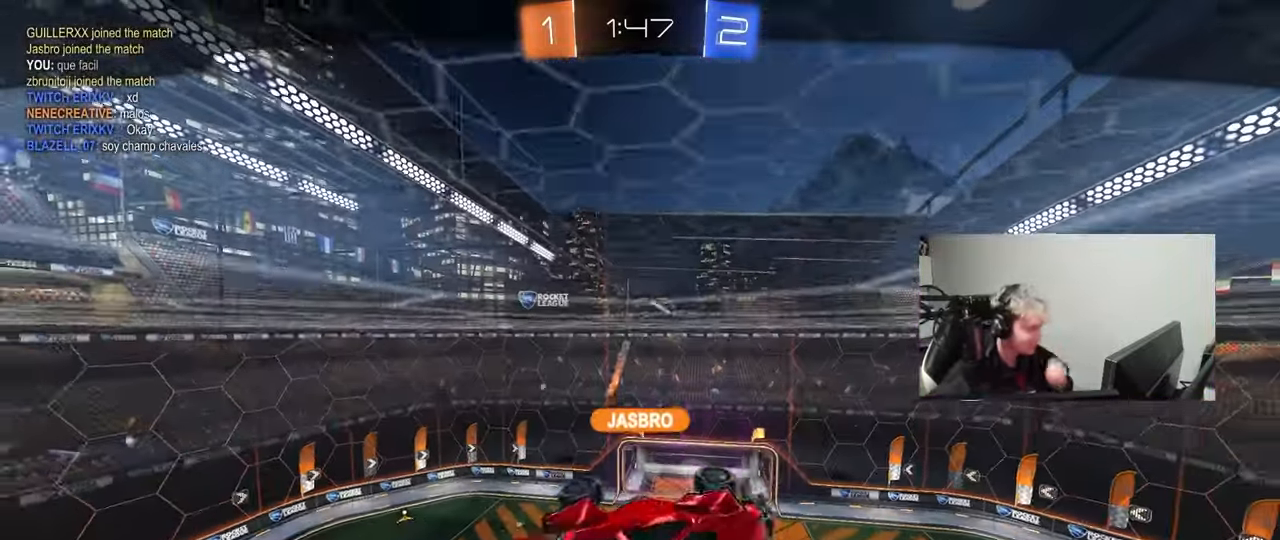
{"keys": [], "mouse": [], "mouse_move": "still", "events": []}
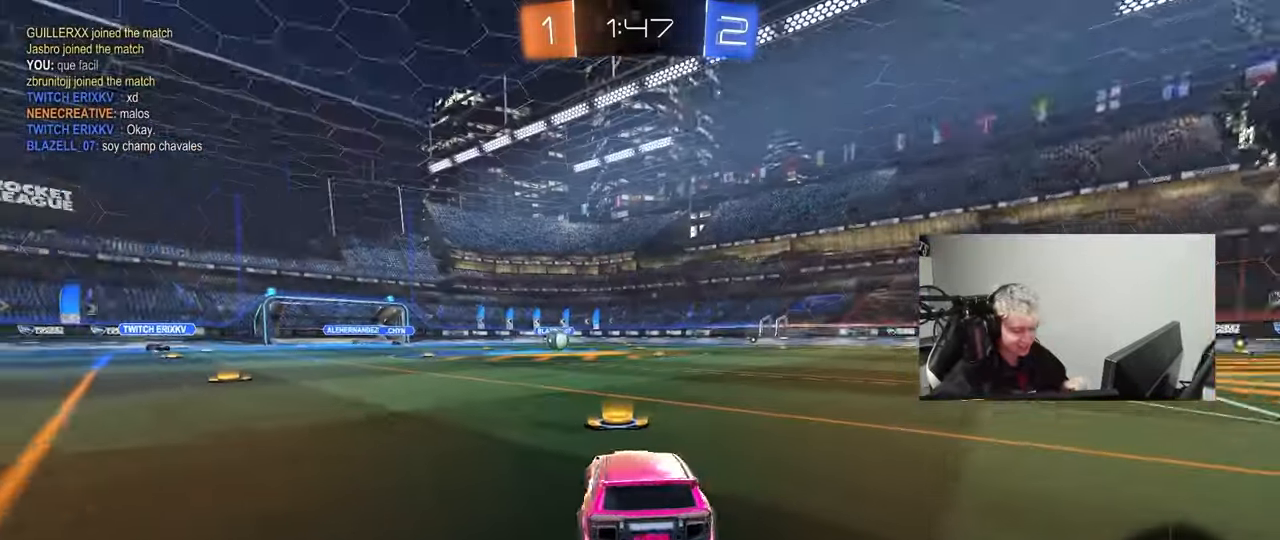
{"keys": [], "mouse": [], "mouse_move": "up-left", "events": []}
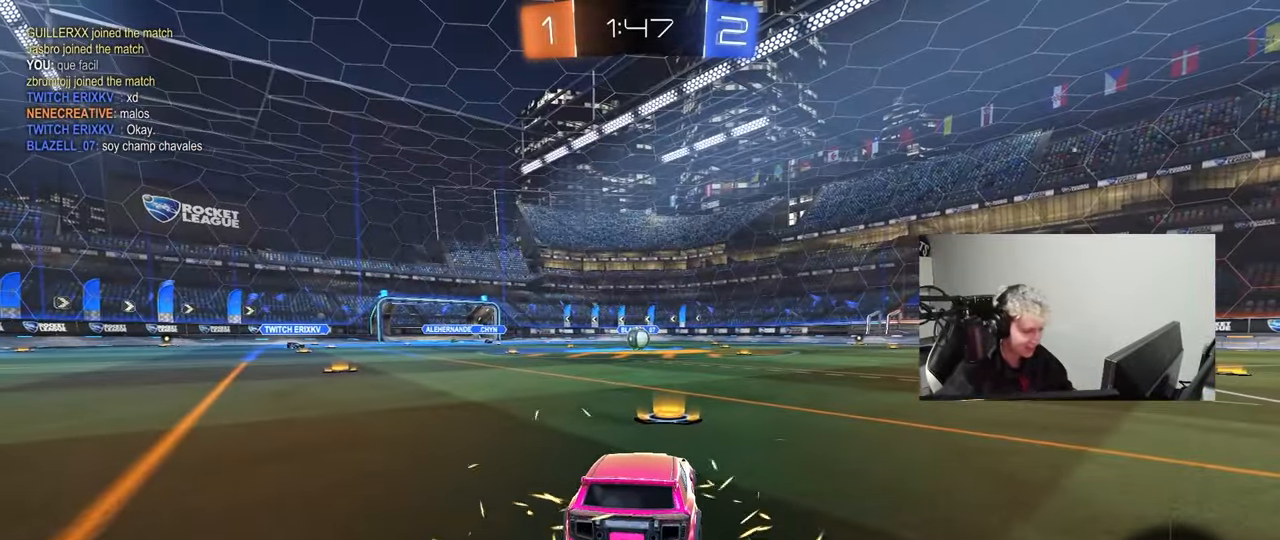
{"keys": ["space", "tab"], "mouse": ["left"], "mouse_move": "up-left", "events": [[200, "space", "down"], [283, "mouse_left", "down"], [283, "space", "up"], [383, "tab", "down"], [467, "space", "down"]]}
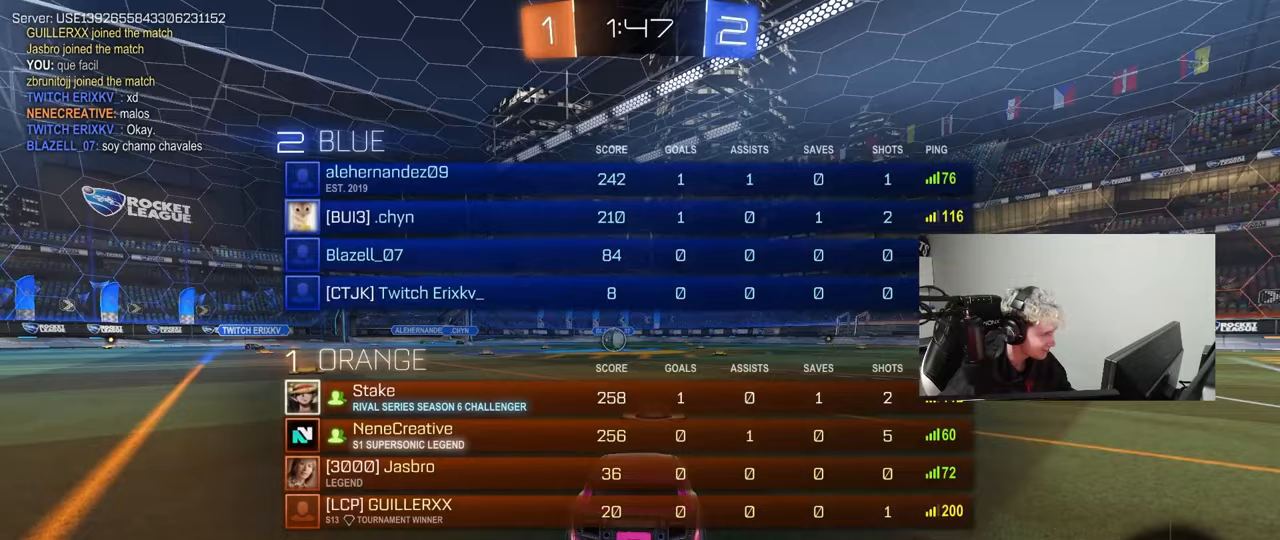
{"keys": ["tab", "w"], "mouse": ["left"], "mouse_move": "left", "events": [[67, "space", "up"], [400, "w", "down"]]}
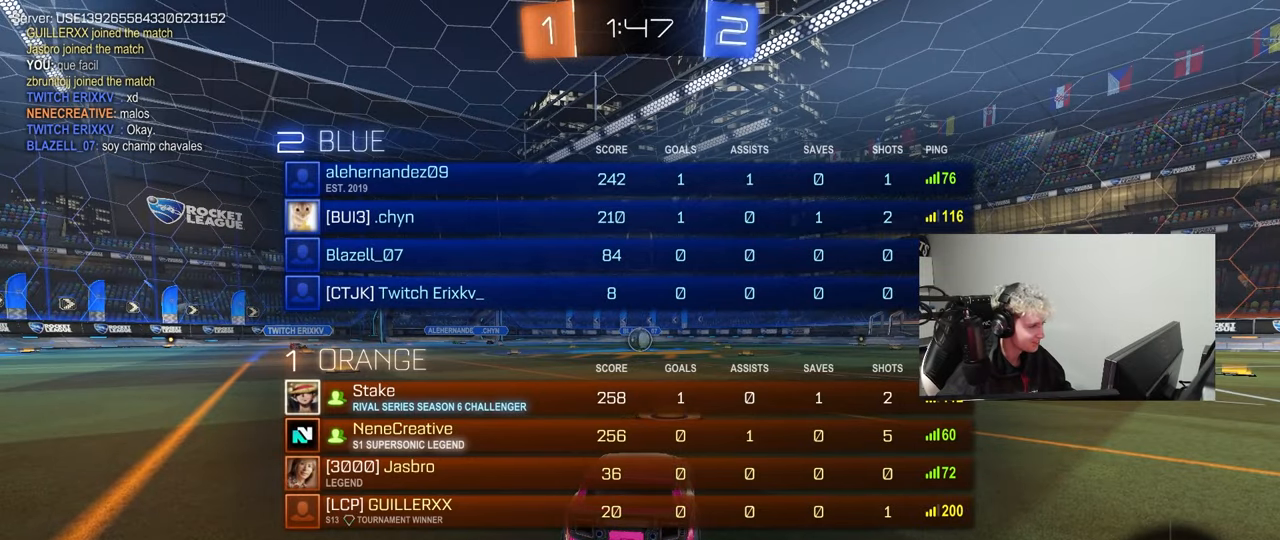
{"keys": ["tab", "w"], "mouse": ["left"], "mouse_move": "right", "events": []}
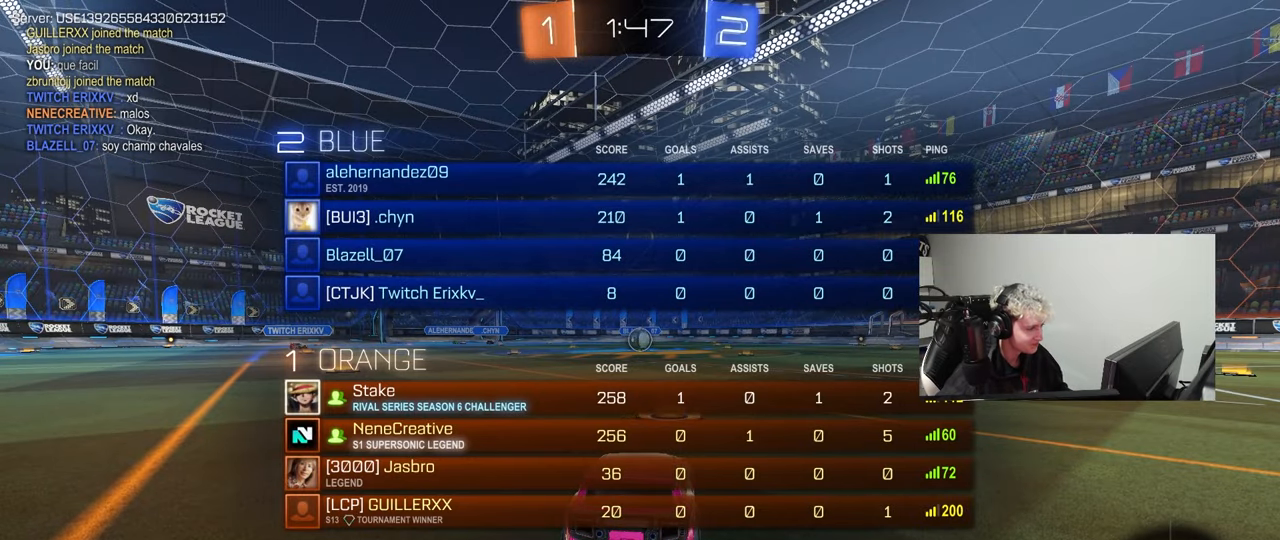
{"keys": ["tab", "w"], "mouse": ["left"], "mouse_move": "right", "events": []}
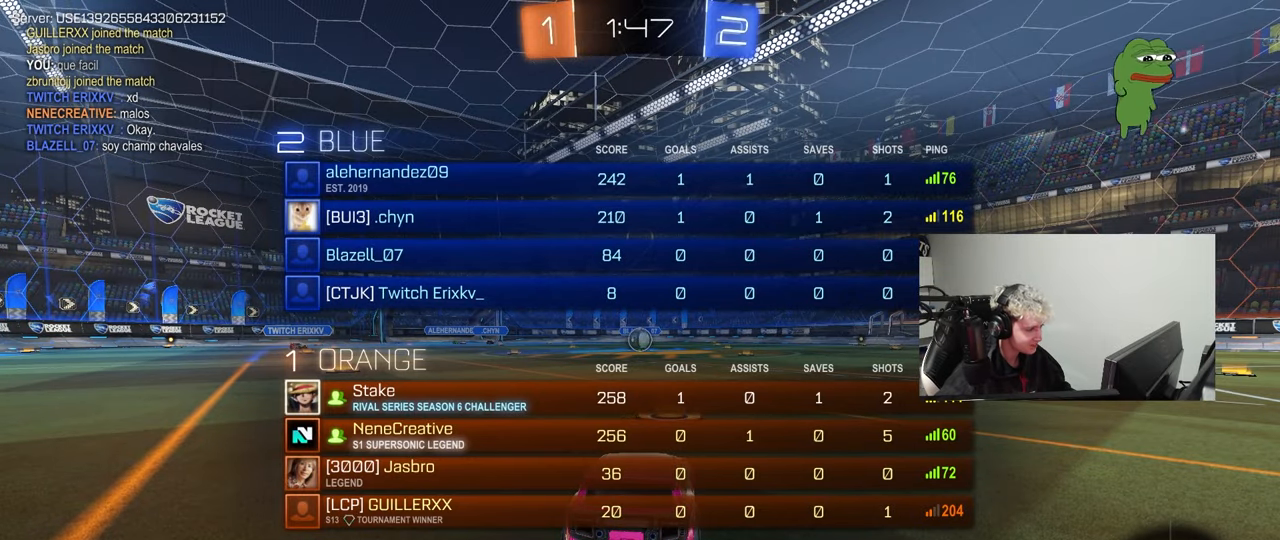
{"keys": ["w"], "mouse": ["left"], "events": [[483, "tab", "up"]]}
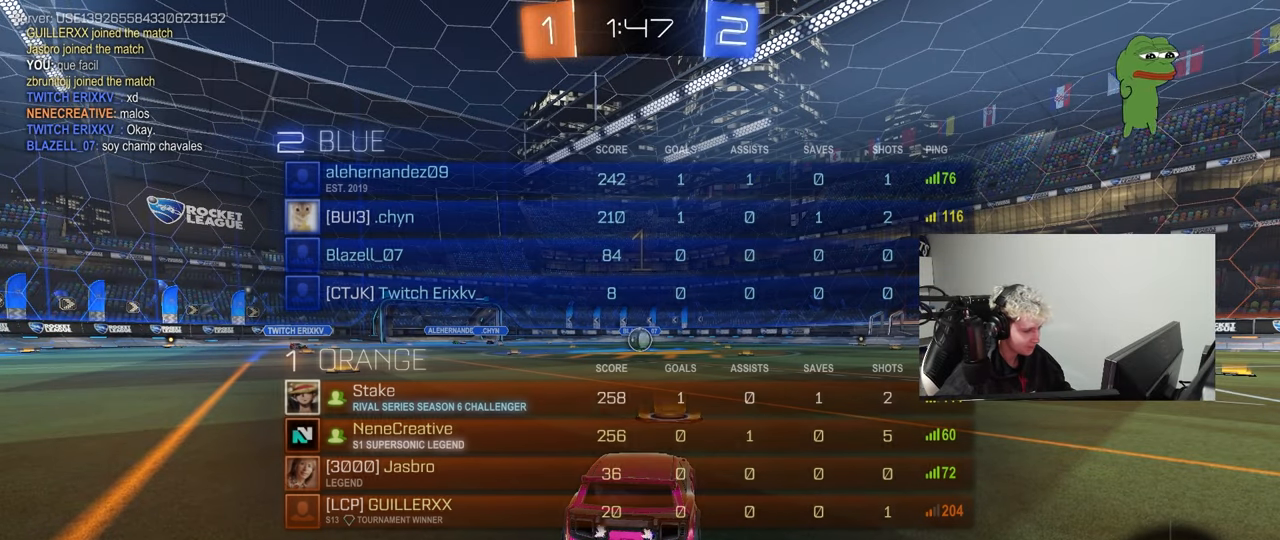
{"keys": ["w"], "mouse": ["left"], "mouse_move": "still", "events": []}
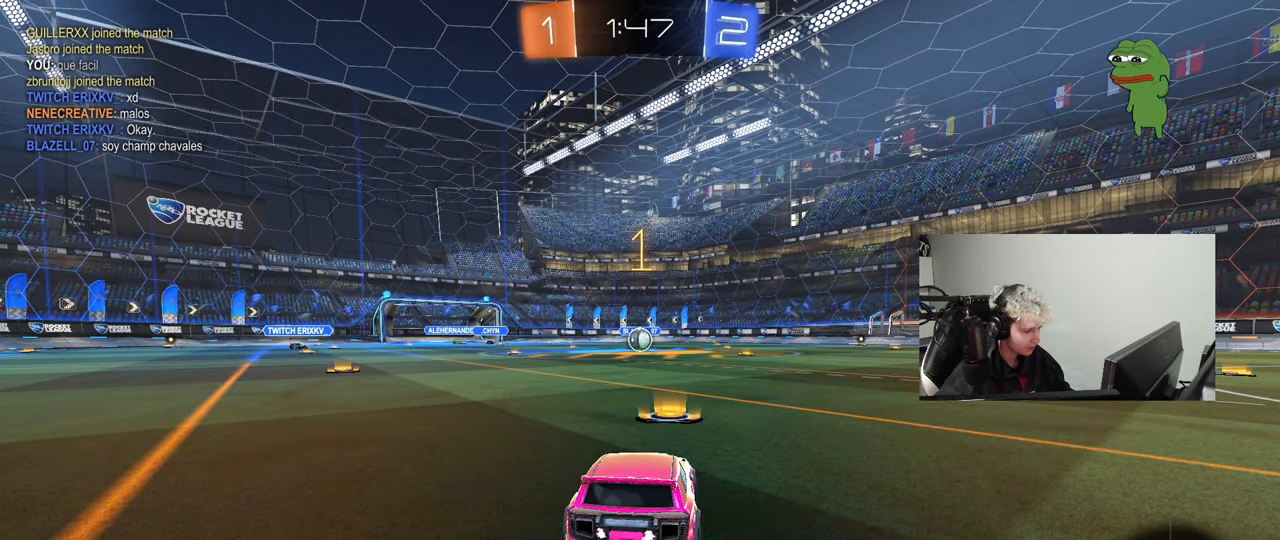
{"keys": ["d", "w"], "mouse": ["left", "right"], "mouse_move": "still", "events": [[467, "d", "down"], [467, "mouse_right", "down"]]}
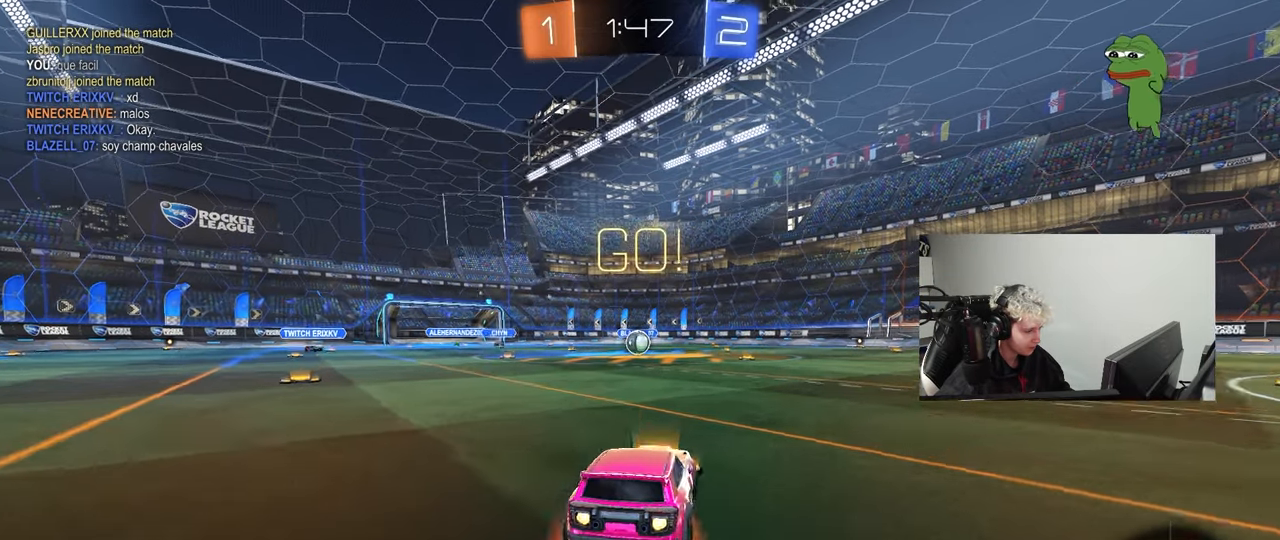
{"keys": ["a", "s", "shift"], "mouse": ["left"], "mouse_move": "still", "events": [[17, "d", "up"], [67, "a", "down"], [67, "mouse_right", "up"], [67, "shift", "down"], [117, "mouse_right", "down"], [167, "s", "down"], [167, "w", "up"], [200, "mouse_right", "up"]]}